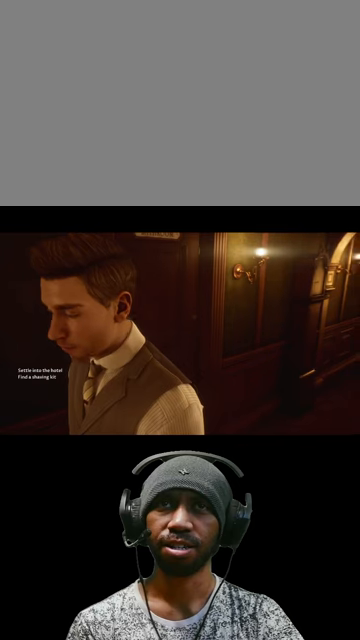
Gameplay with keyboard and mouse; each line is a JSON object with the keys and mouse buttons held at the frame after it. "events" lists presses ("down") and releases ("up") of "1", "2", "3", "4", "5", "a", "alt", "b", "c", "ctrl", "d", "e", "f", "g", "q", "r", "s", "shift", "space", "t", "tab", "v", "w", "x", "z", "mouse_left", "mouse_wheel", "mouse_right", "mouse_mb4" and "mouse_mb5" between this image and that frame as [ms after this image, input, new state], when the widget could be followed in between. "mouse_left", "mouse_wheel", "mouse_right", "mouse_mb4", "mouse_mb5" = the "left", "wheel", "right", "mb4", "mb5" buttons of the "mouse" list. No other keys are recorded. "wheel" means that the mouse wheel is clicked or scrolled. Mouse movement is not recorded.
{"keys": ["w"], "mouse": [], "events": [[400, "w", "down"]]}
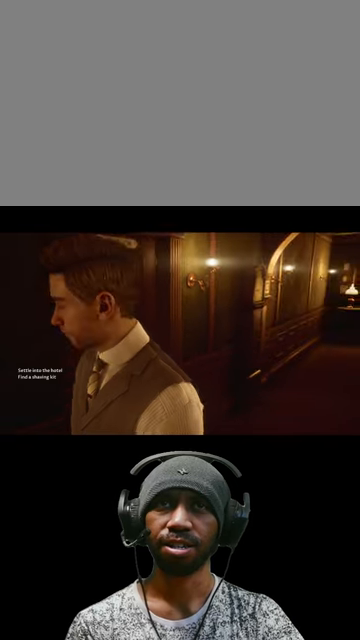
{"keys": ["w"], "mouse": [], "events": []}
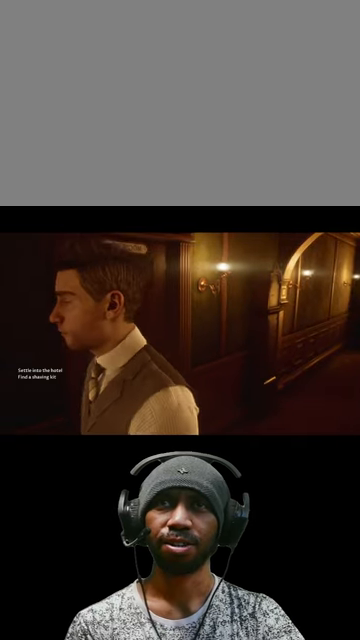
{"keys": ["w"], "mouse": [], "events": []}
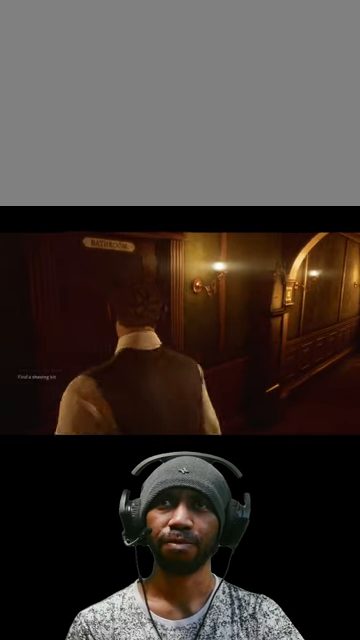
{"keys": ["a", "w"], "mouse": [], "events": [[500, "a", "down"]]}
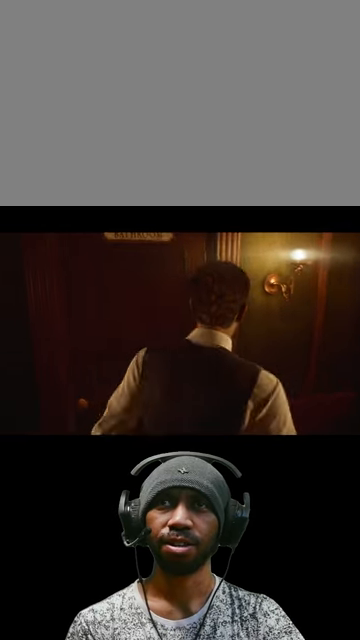
{"keys": ["a", "w"], "mouse": [], "events": []}
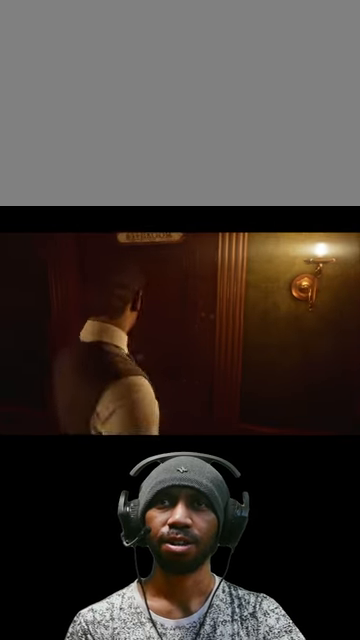
{"keys": [], "mouse": [], "events": [[67, "a", "up"], [367, "w", "up"]]}